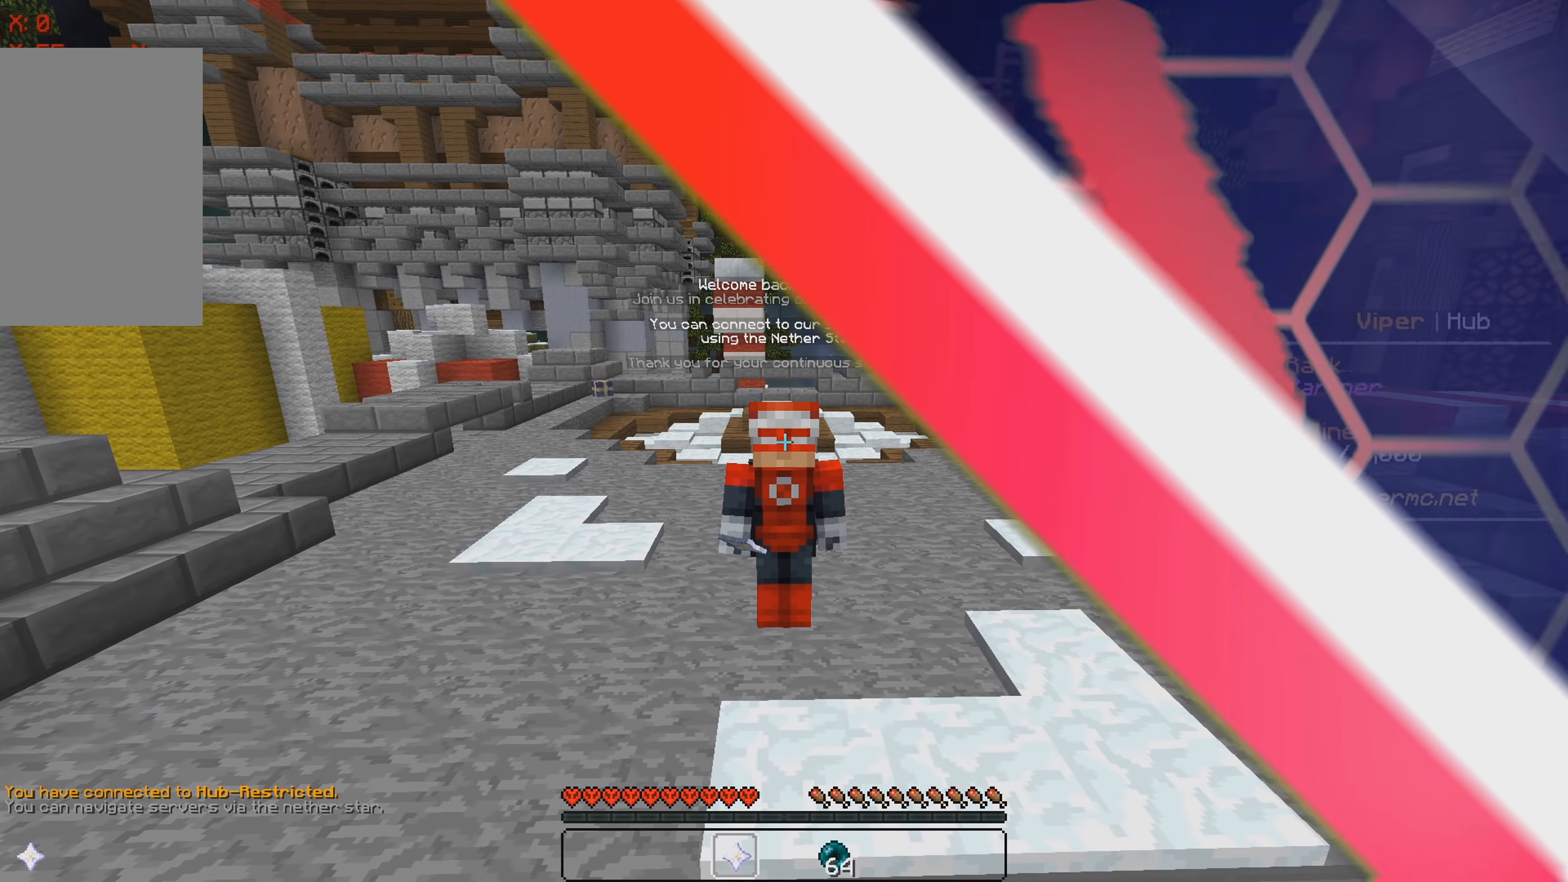
Gameplay with keyboard; each line is a JSON object with the keys held at the frame after it. "events" lists presses ("down") and releases ("up") of "a", "d", "s" and "w" between this image and that frame as [ms after this image, input, new state], when the widget could be followed in between. No other keys are recorded. Mouse input is not recorded.
{"keys": [], "events": []}
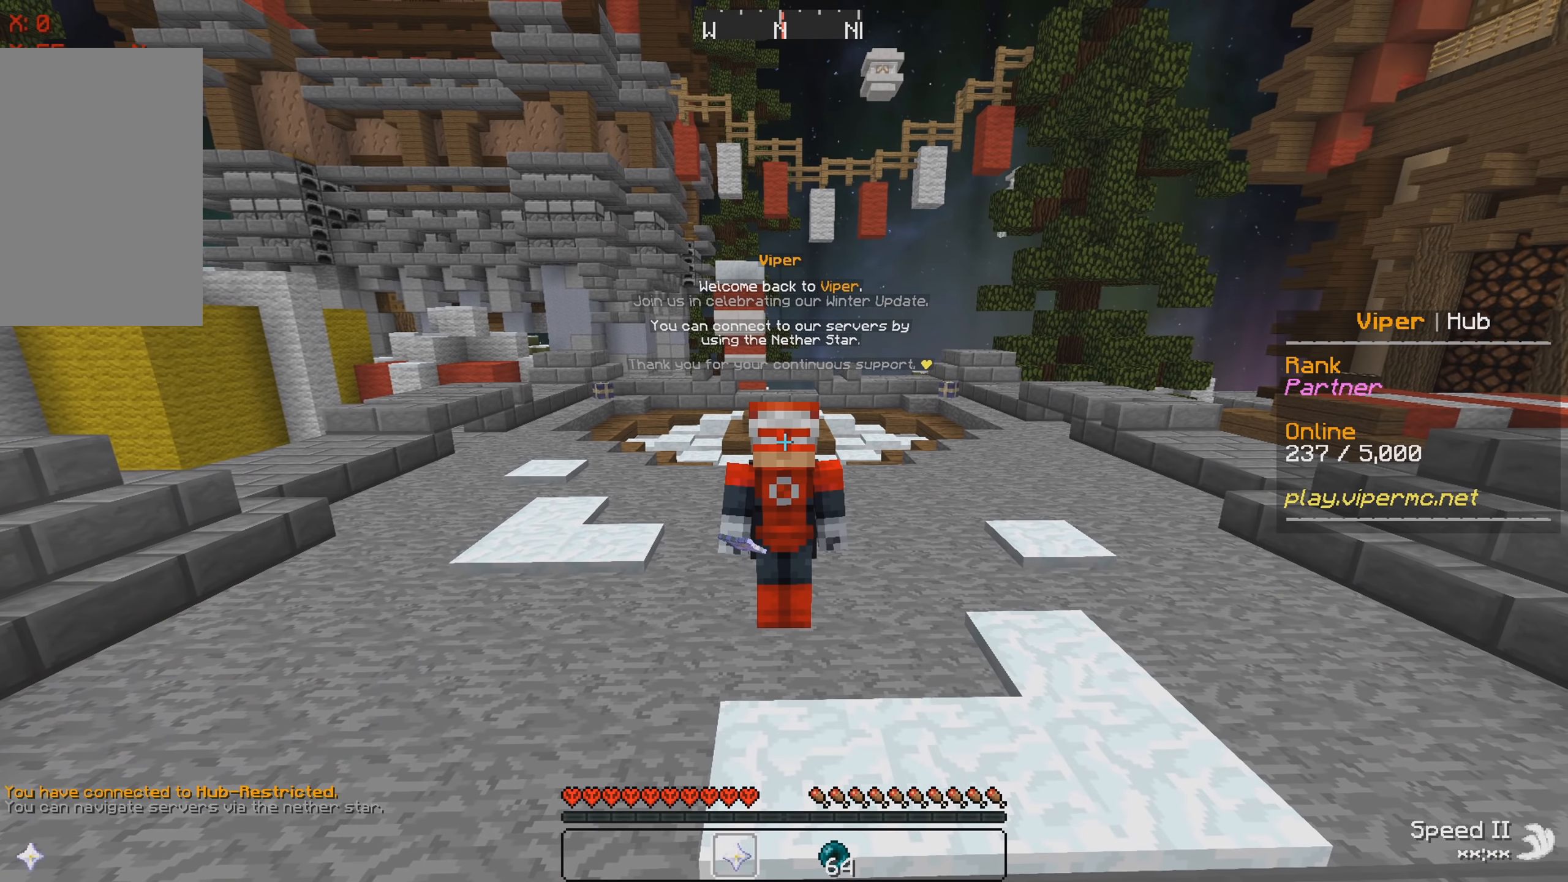
{"keys": [], "events": []}
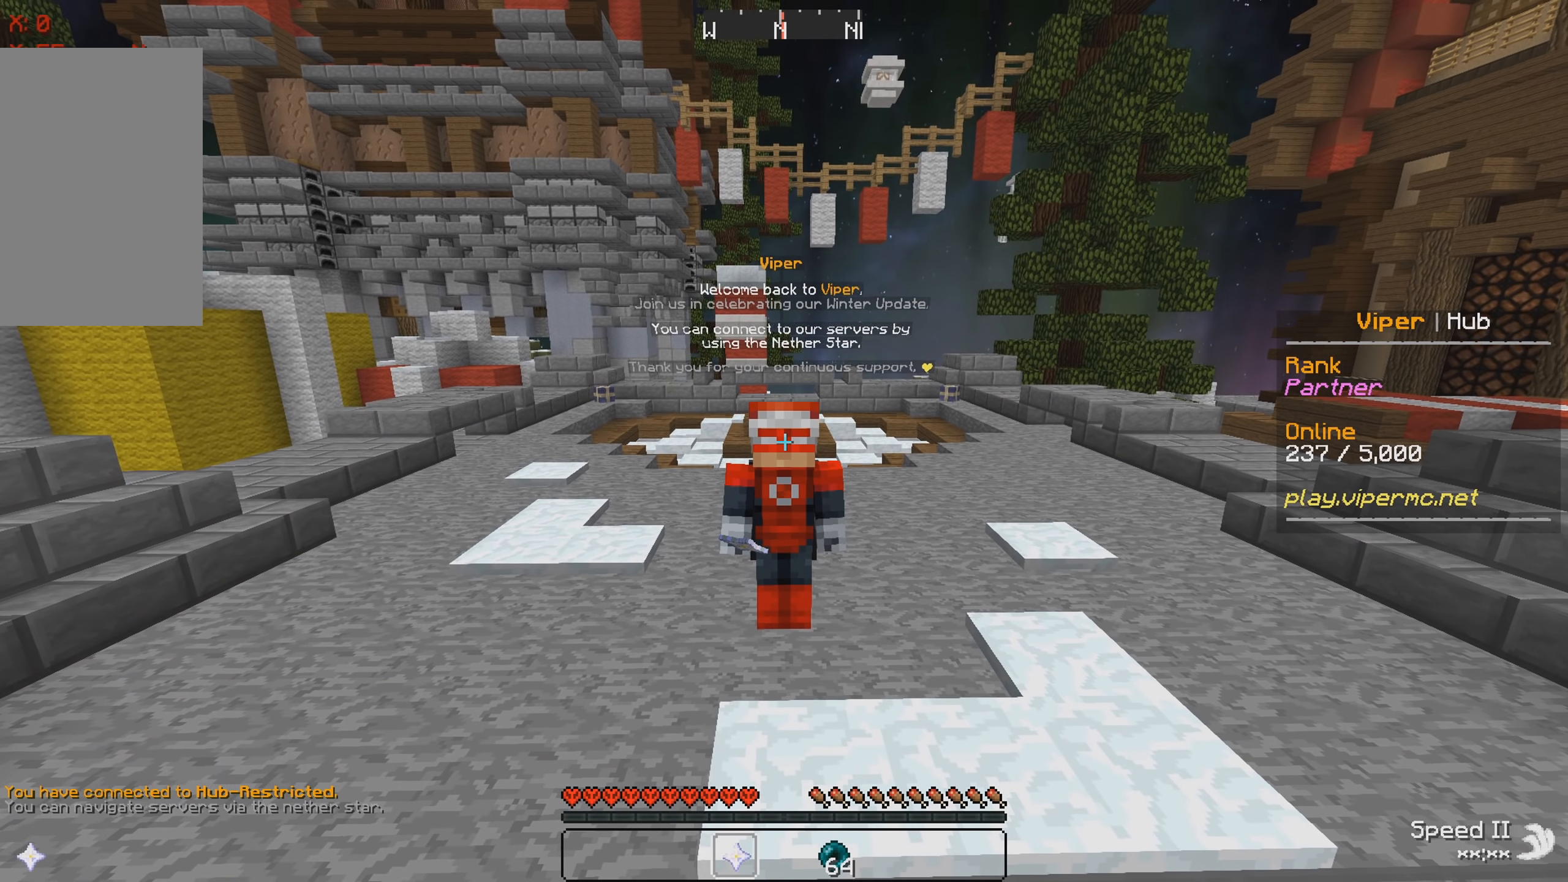
{"keys": [], "events": []}
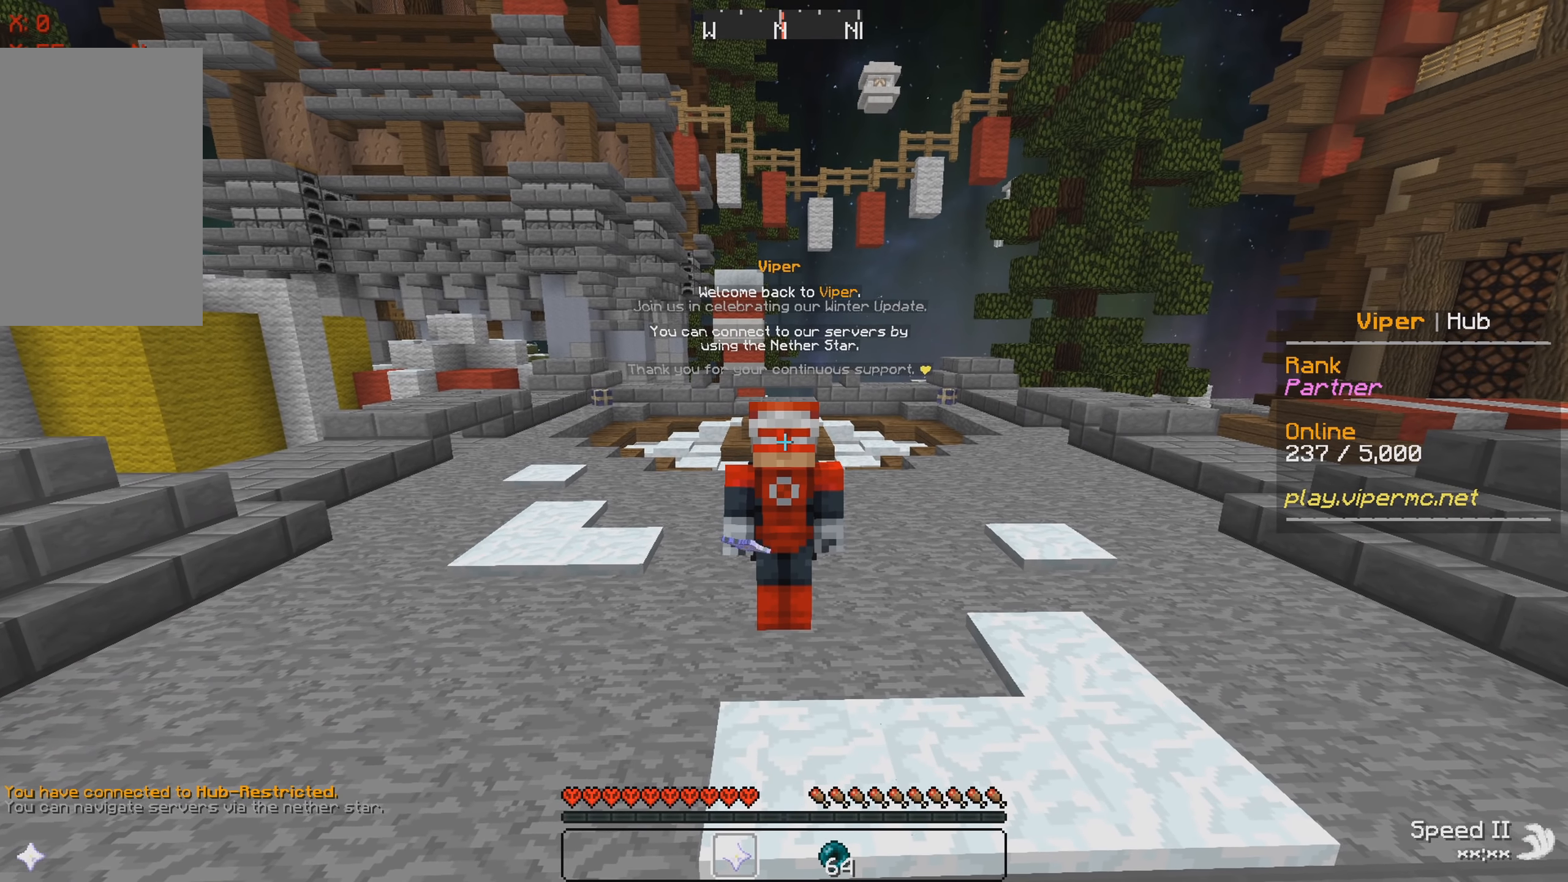
{"keys": ["w"], "events": [[216, "w", "down"]]}
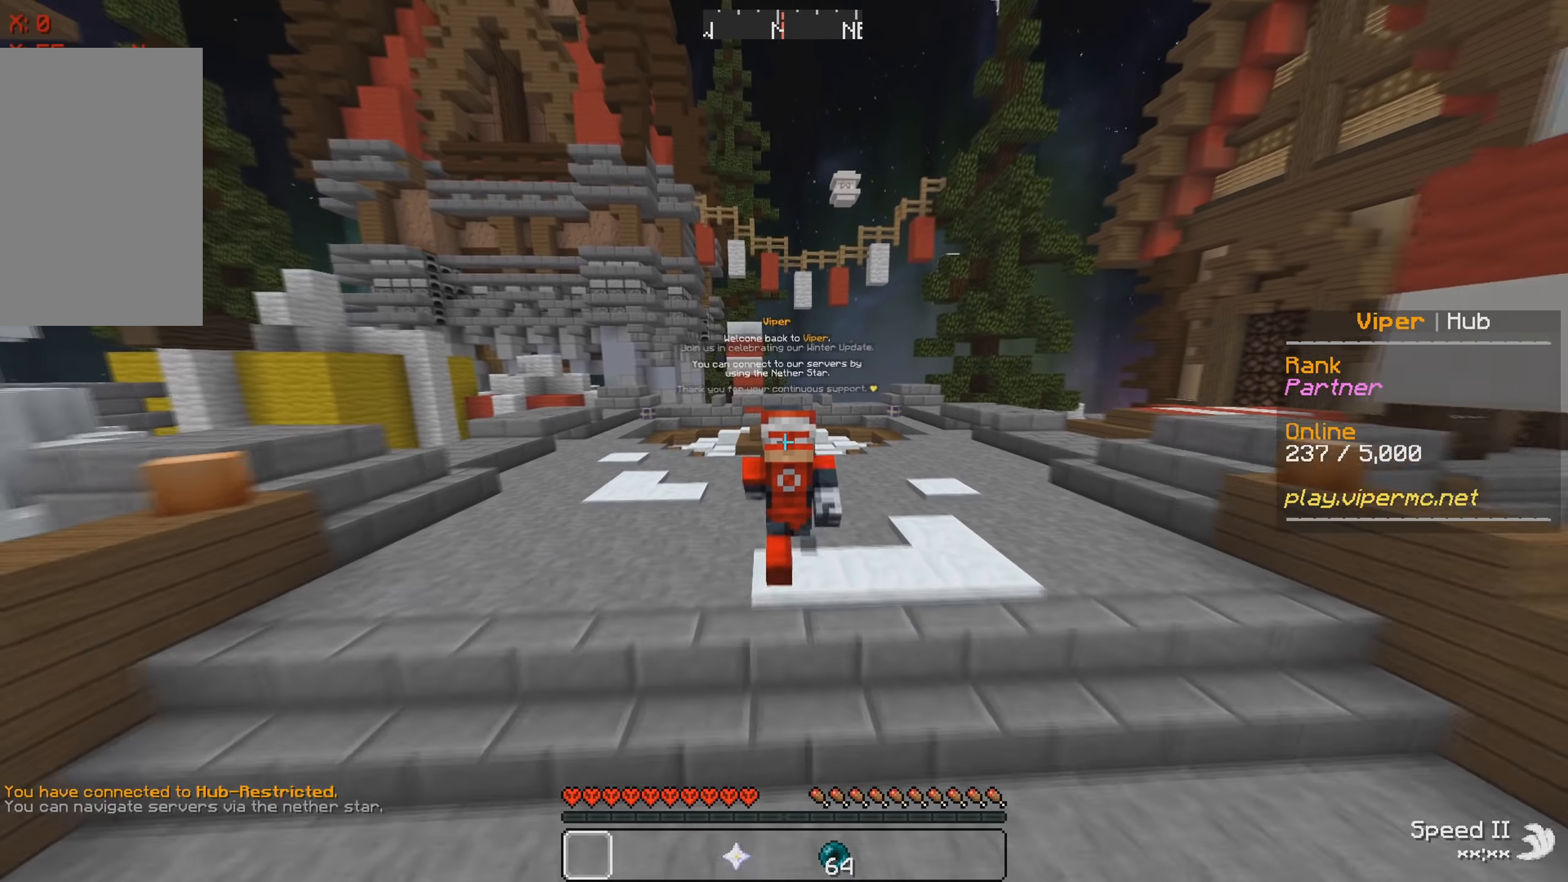
{"keys": ["w"], "events": []}
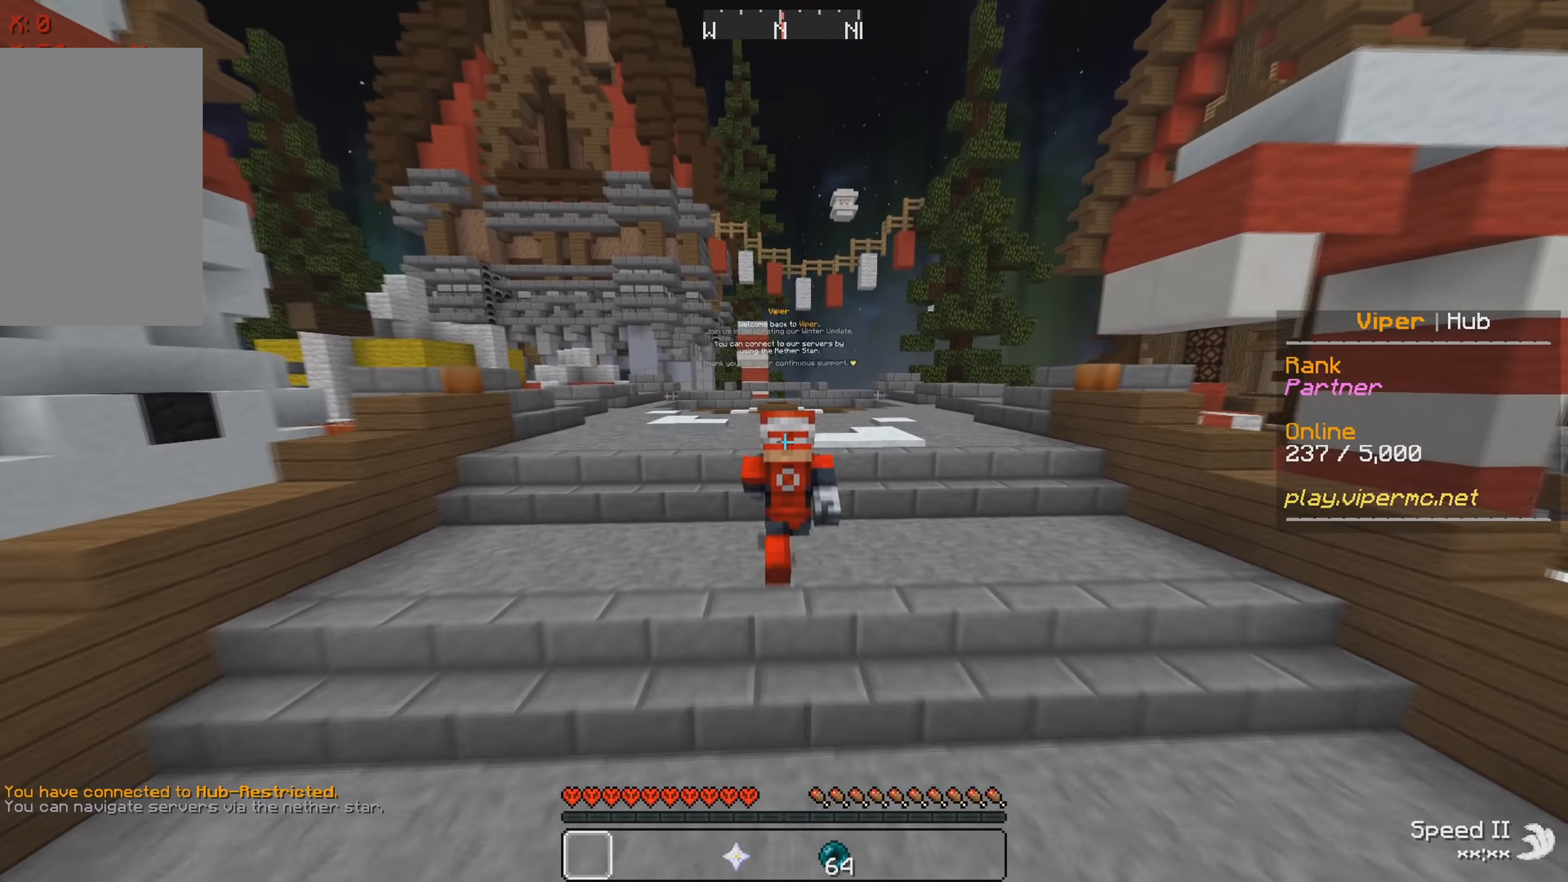
{"keys": ["w"], "events": []}
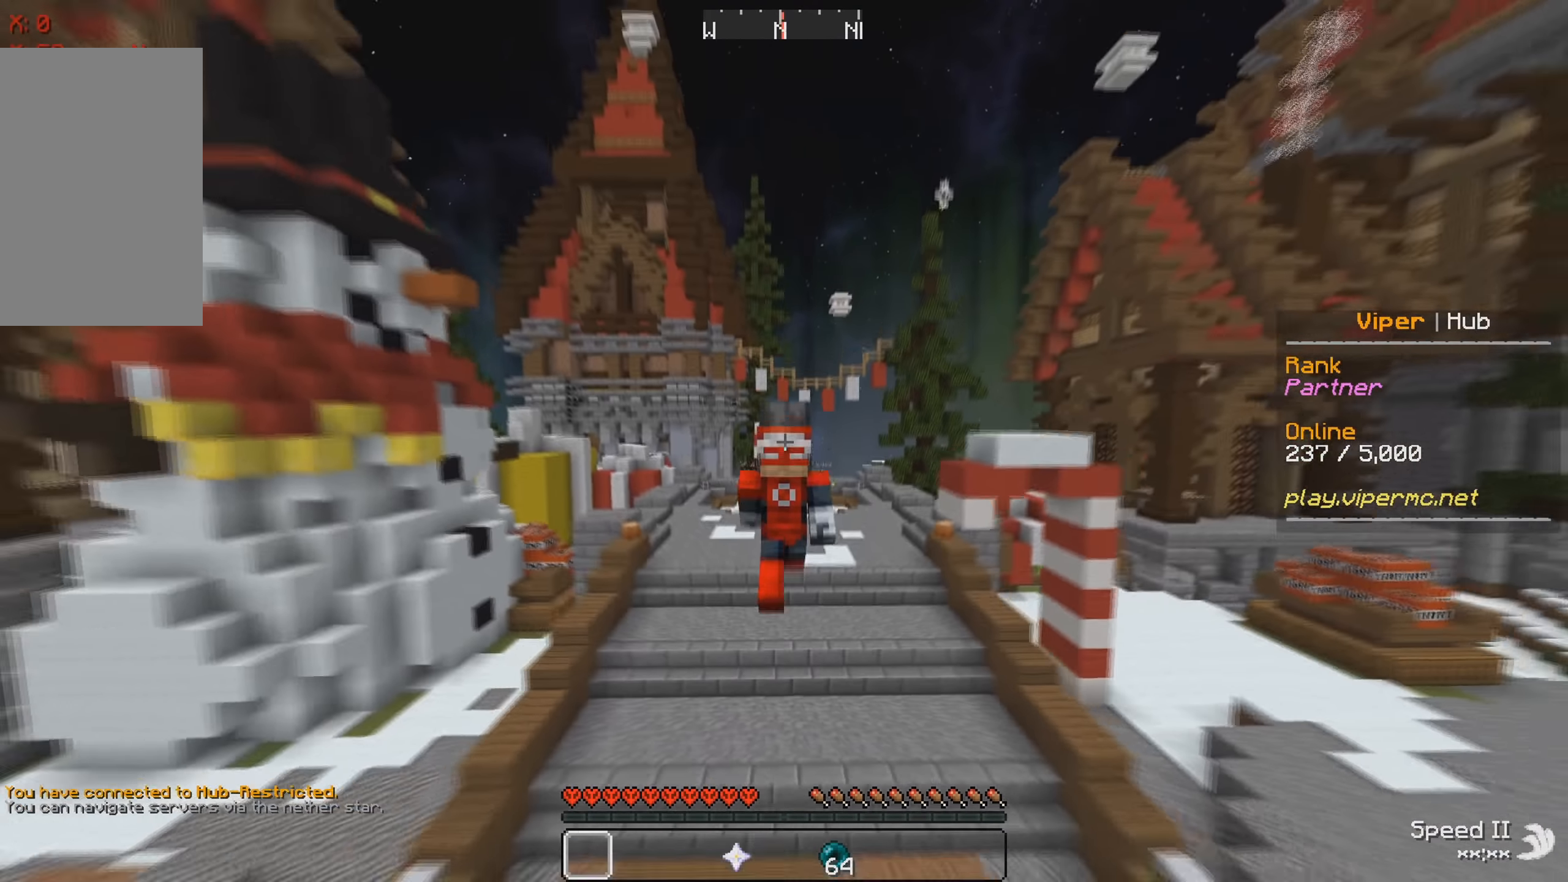
{"keys": [], "events": [[450, "w", "up"]]}
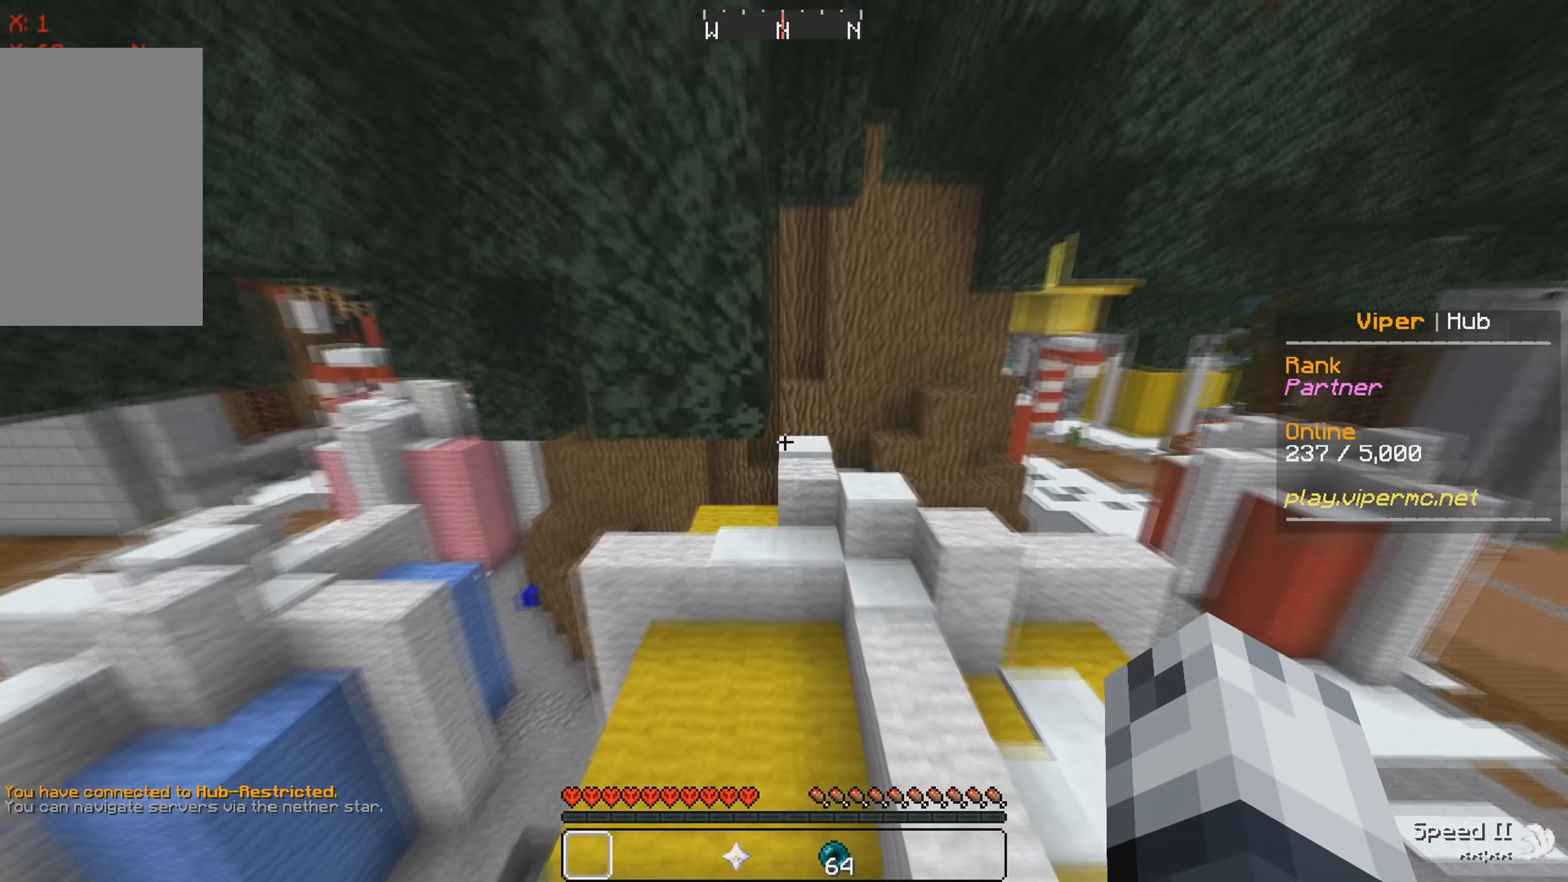
{"keys": [], "events": []}
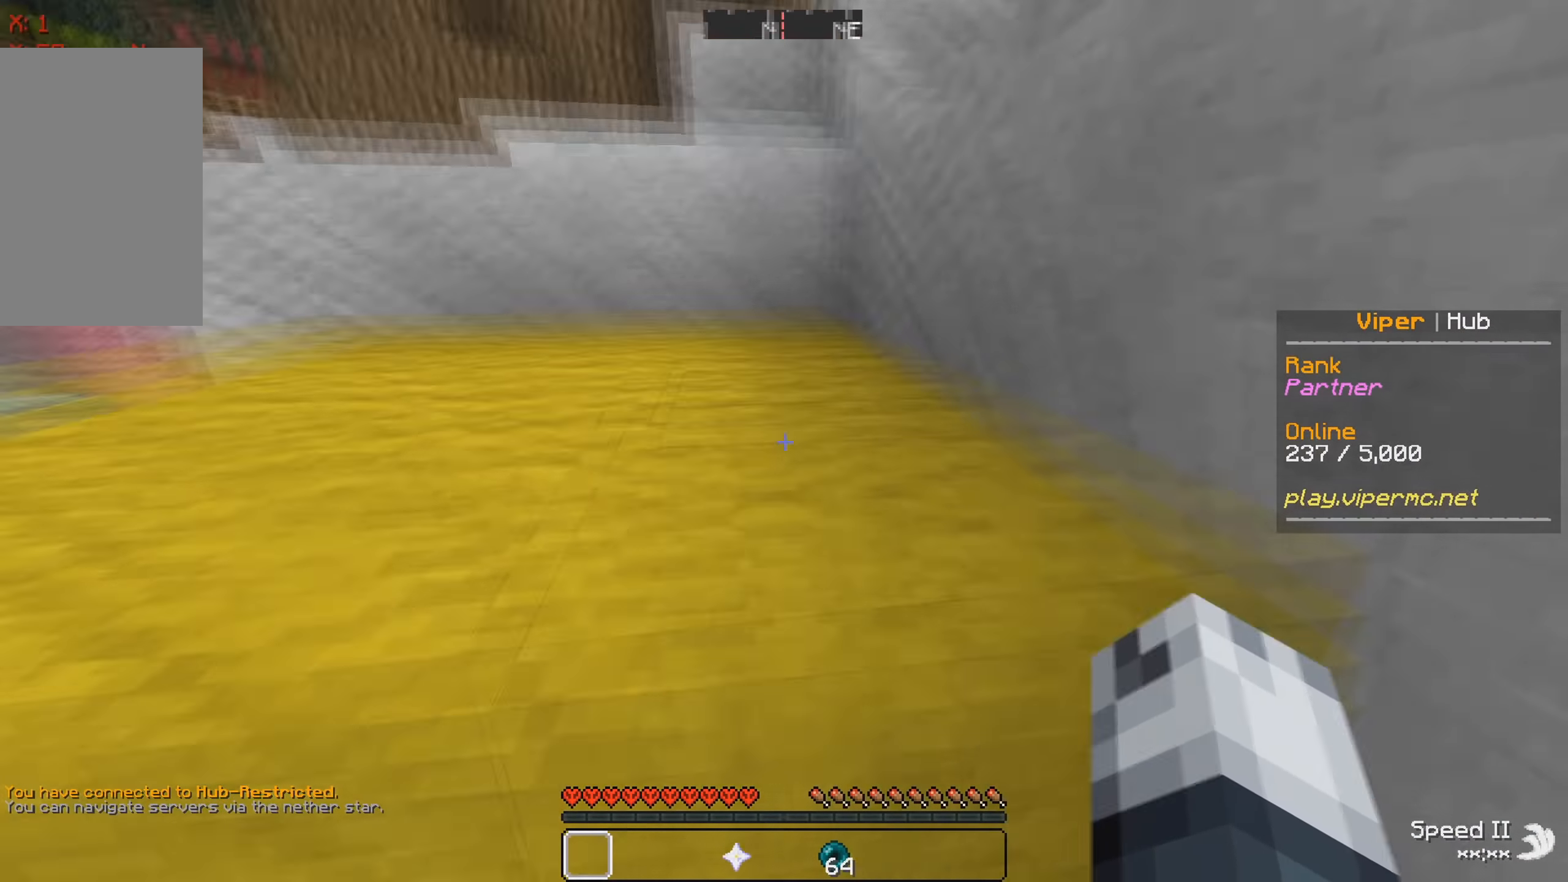
{"keys": [], "events": []}
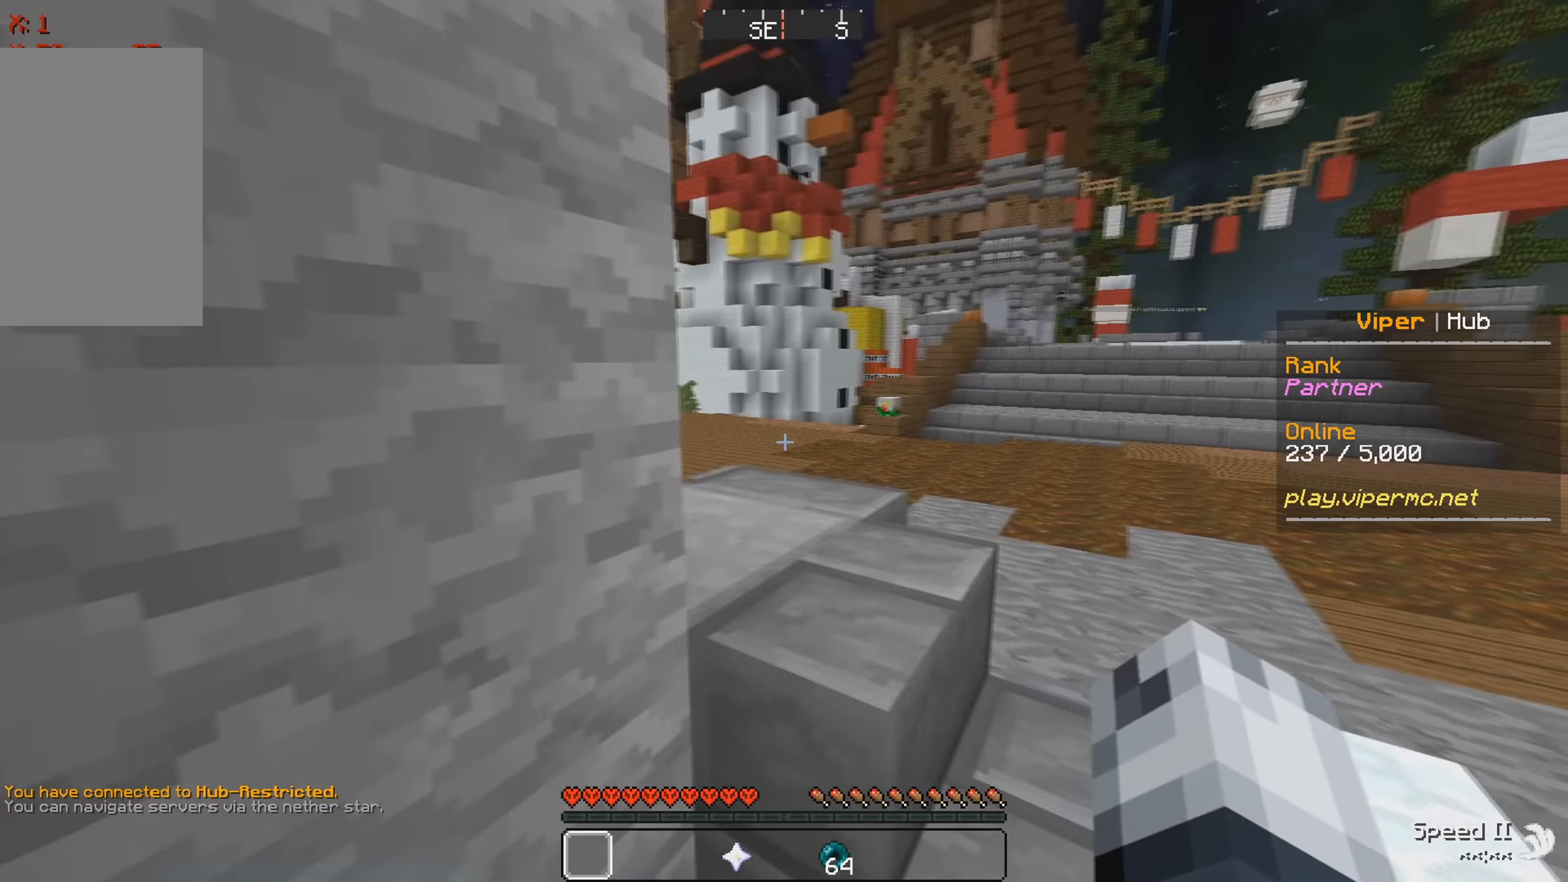
{"keys": ["d", "w"], "events": [[16, "w", "down"], [66, "d", "down"]]}
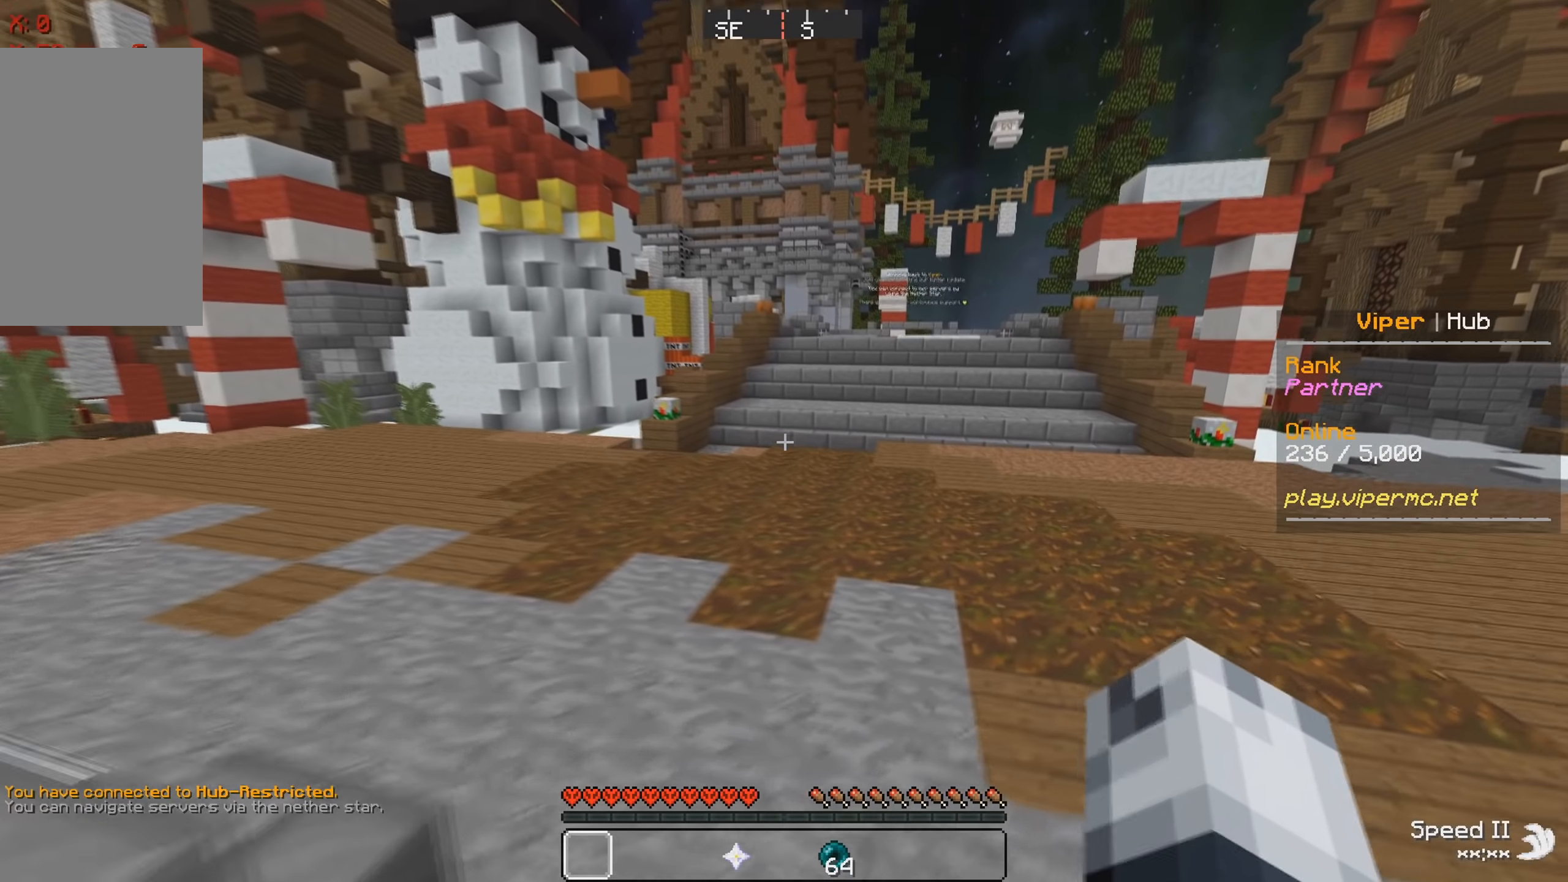
{"keys": ["w"], "events": [[116, "d", "up"]]}
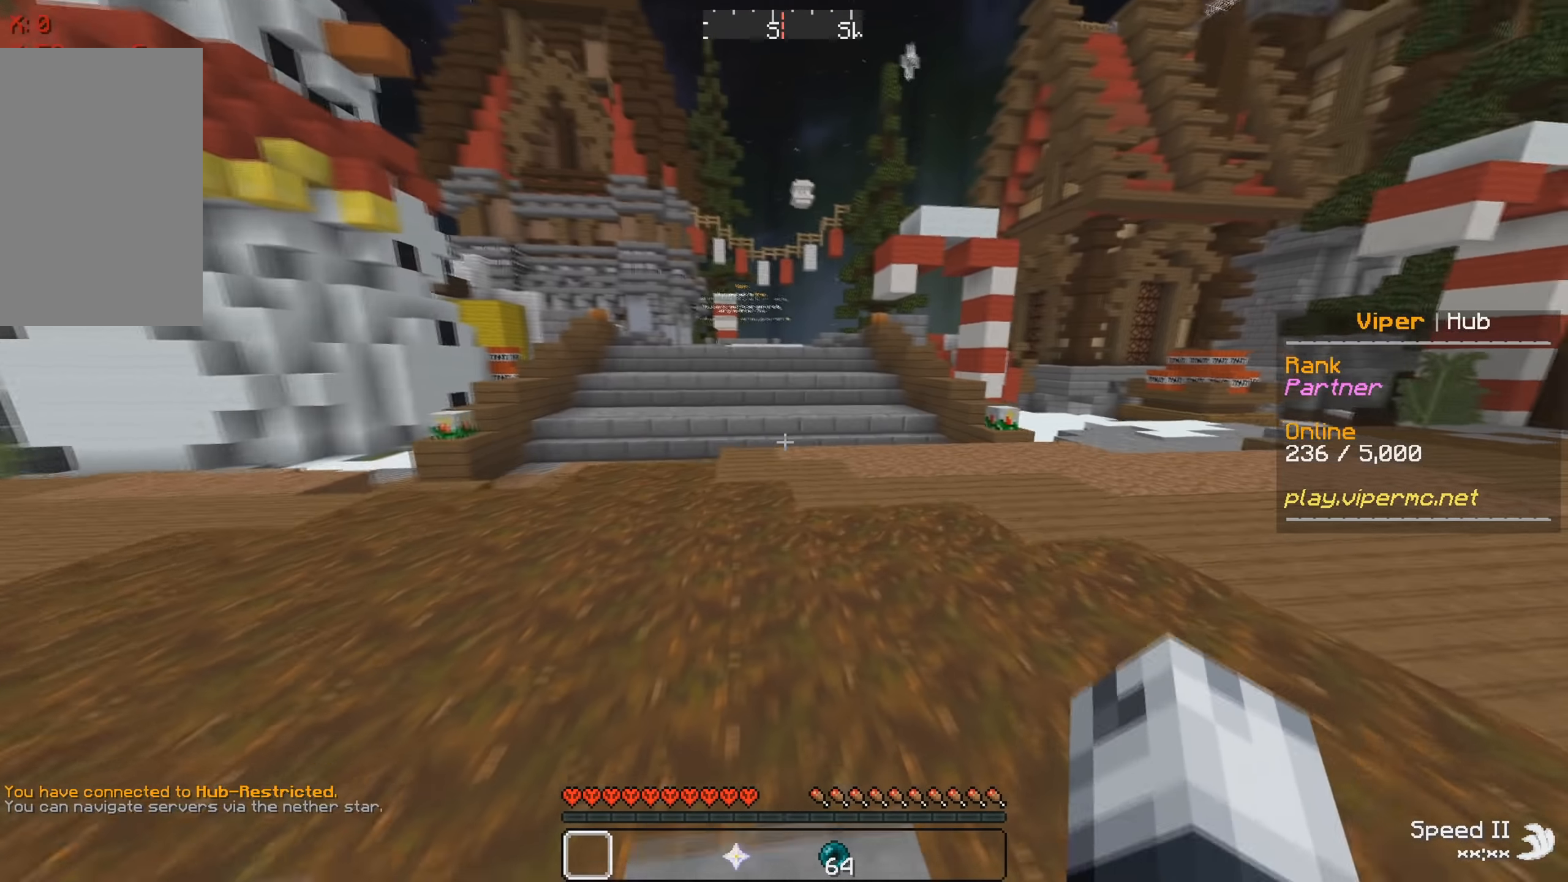
{"keys": ["w"], "events": []}
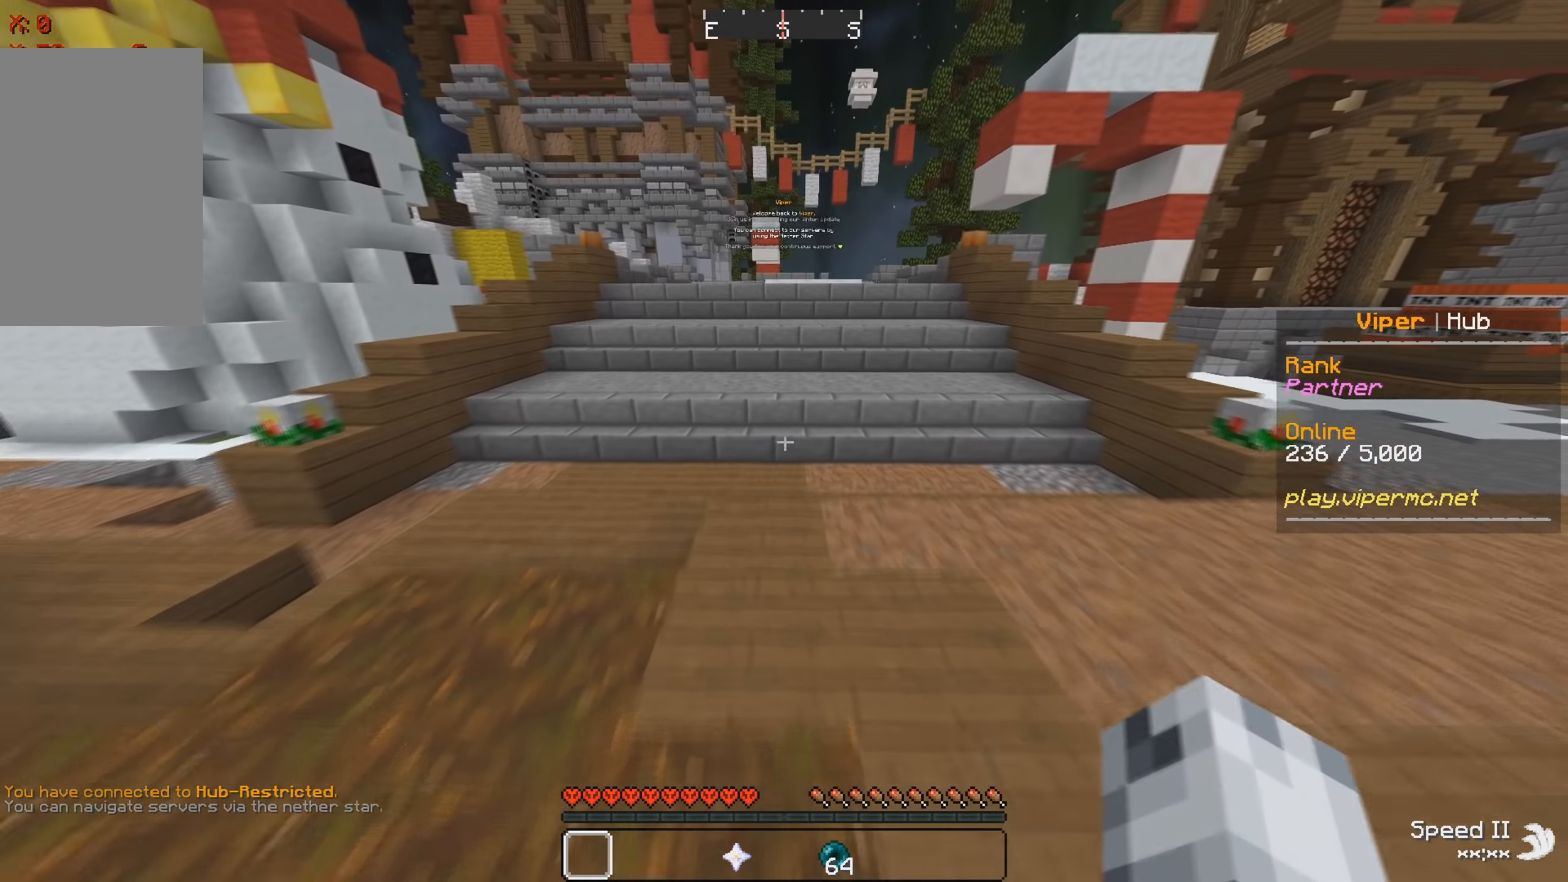
{"keys": ["w"], "events": []}
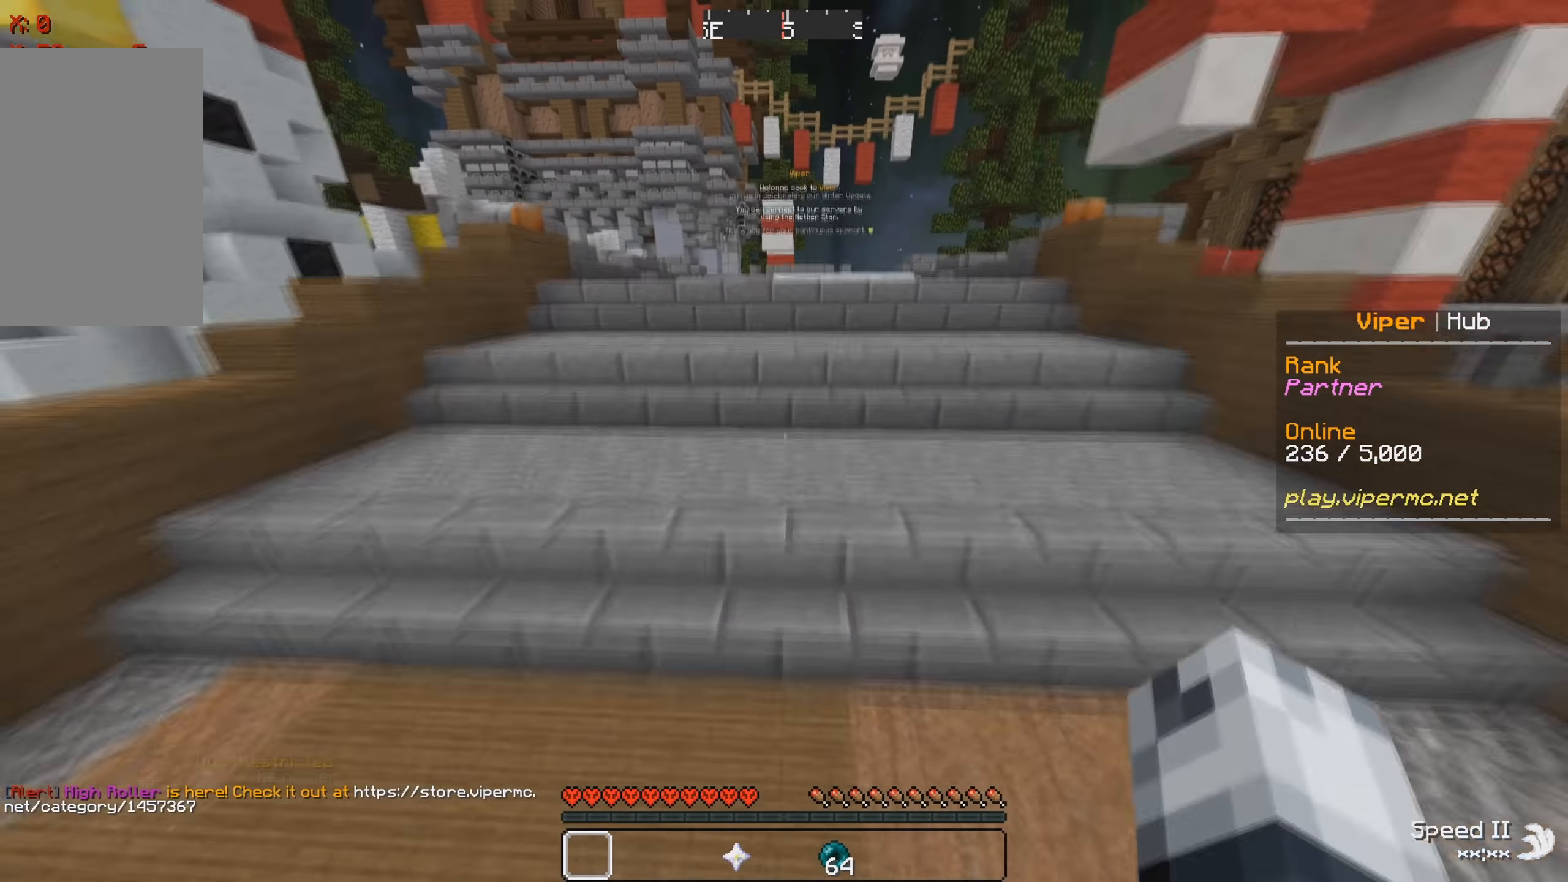
{"keys": ["w"], "events": []}
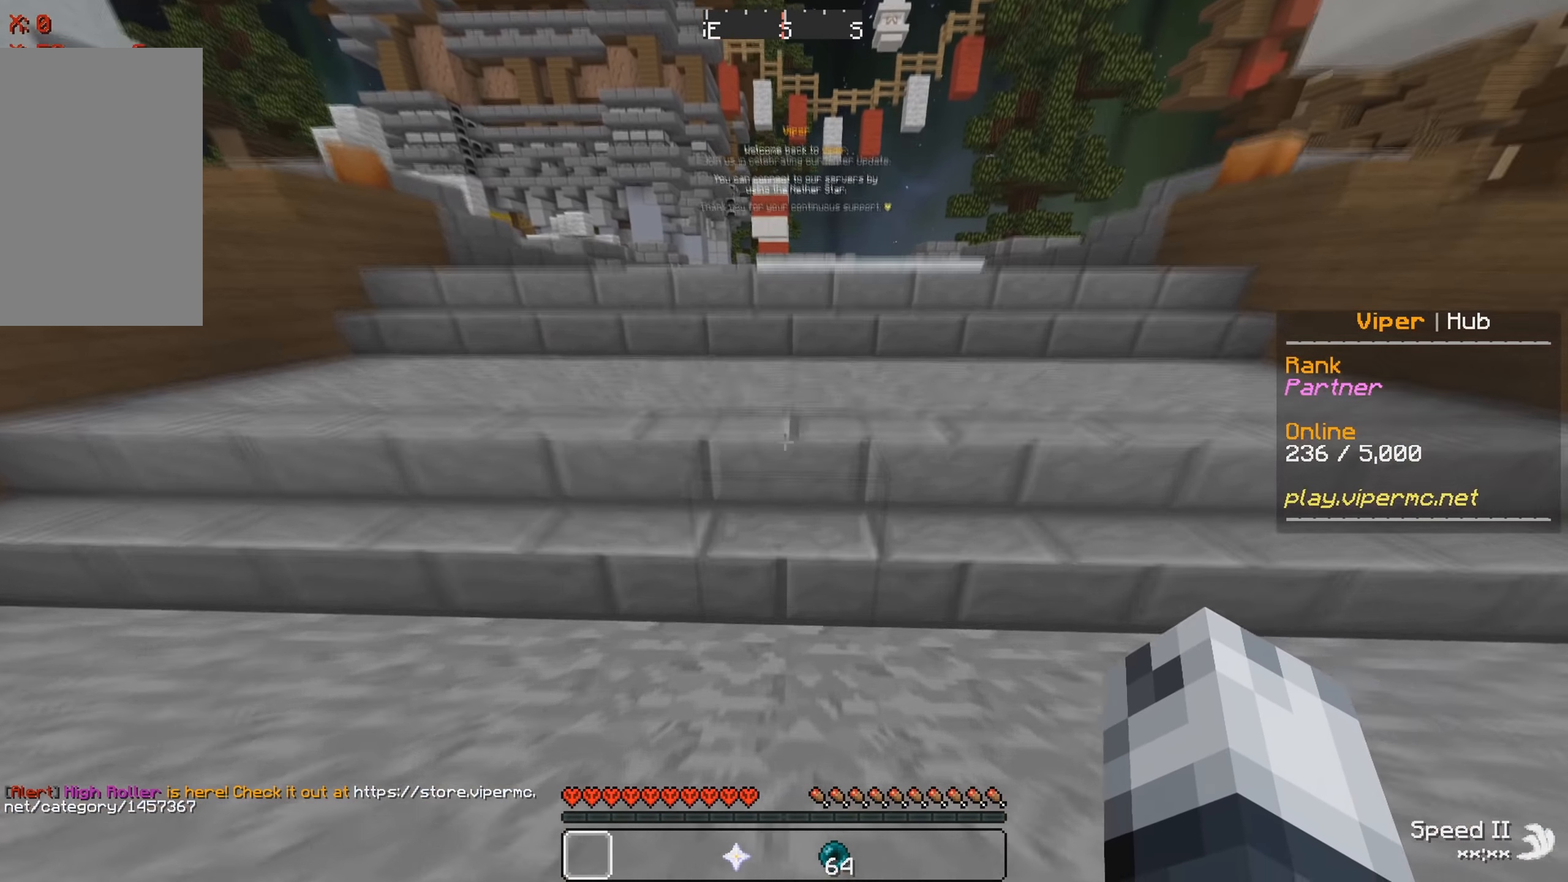
{"keys": ["w"], "events": []}
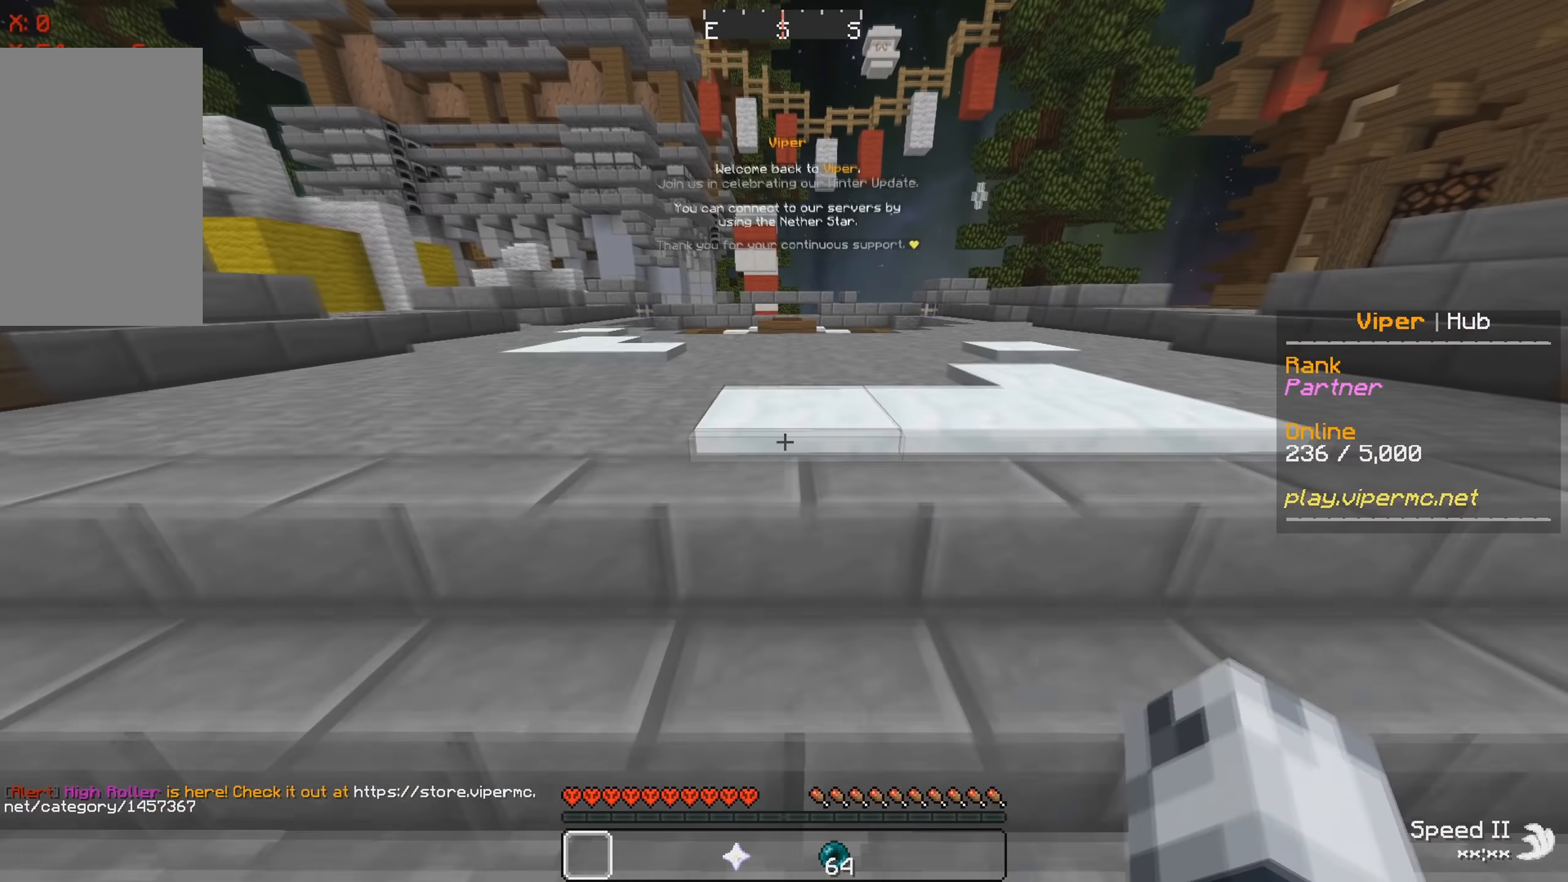
{"keys": ["w"], "events": []}
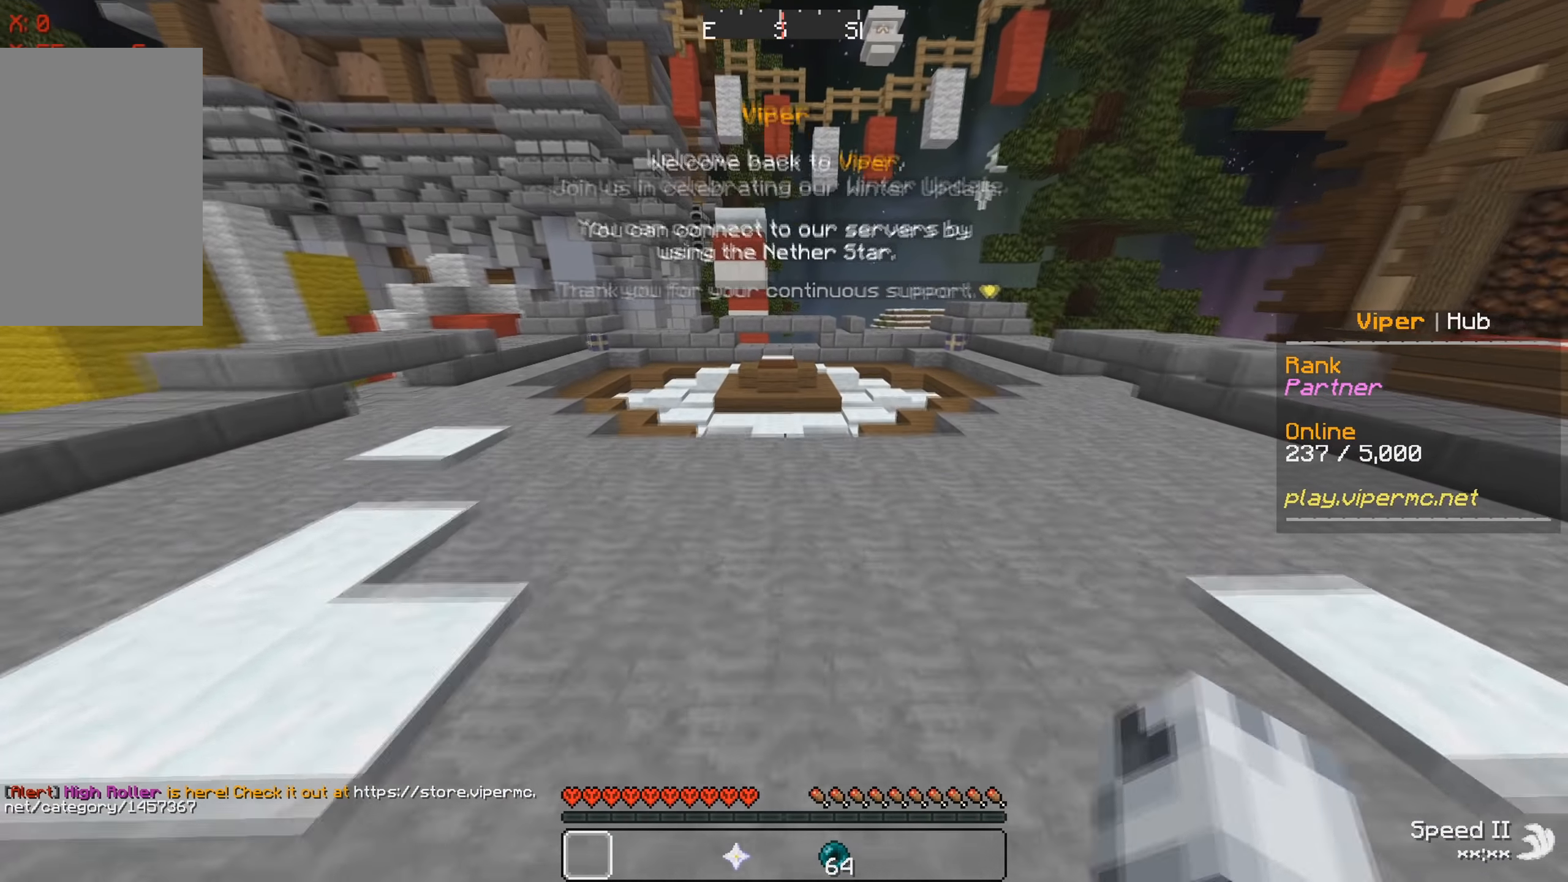
{"keys": ["w"], "events": []}
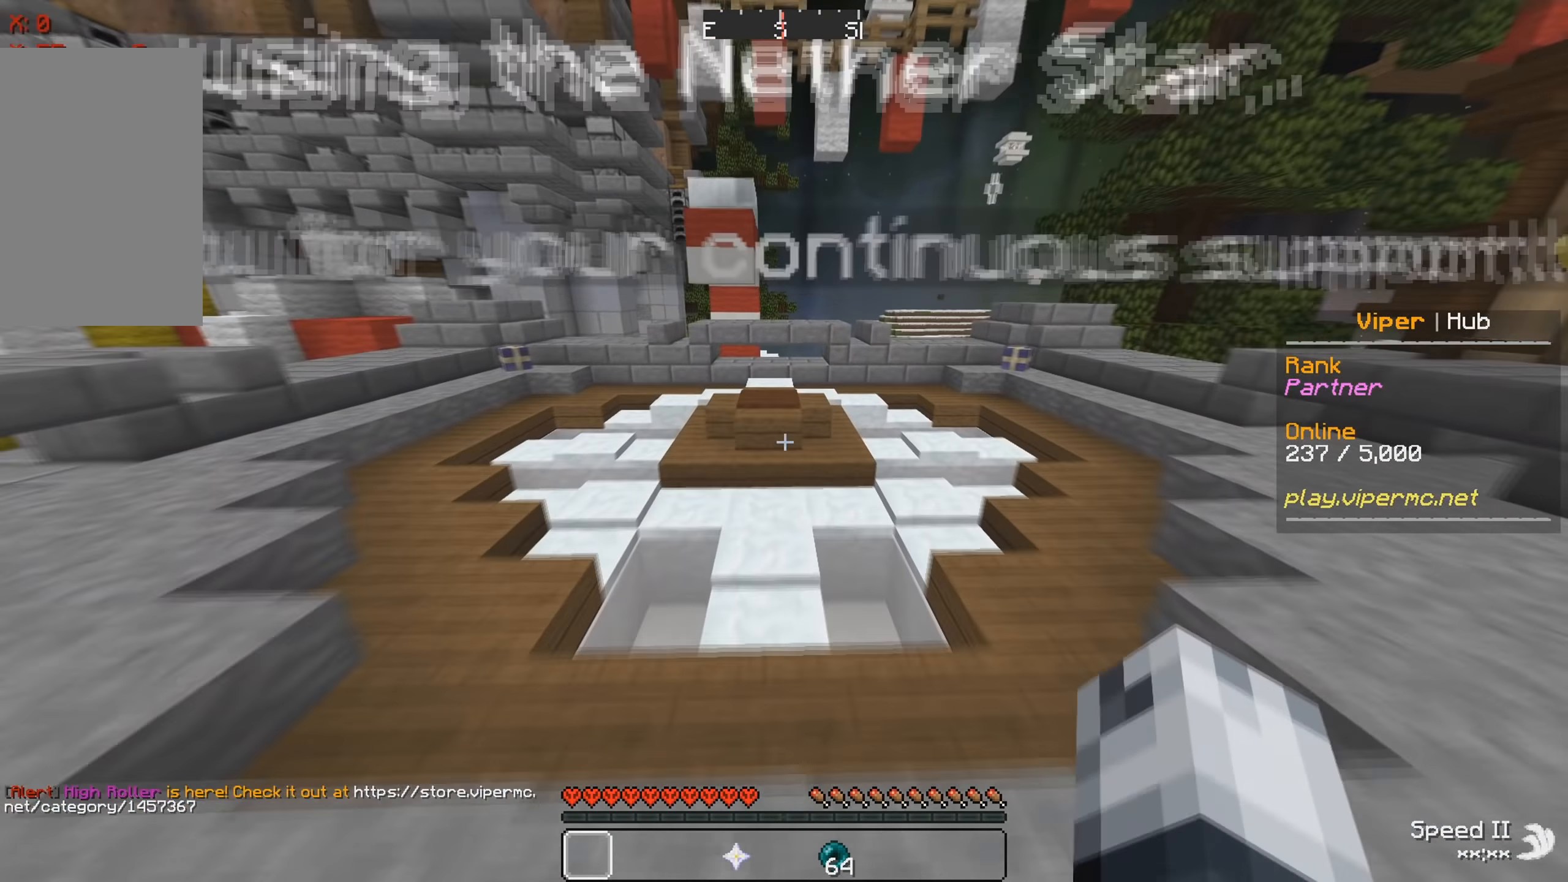
{"keys": ["w"], "events": []}
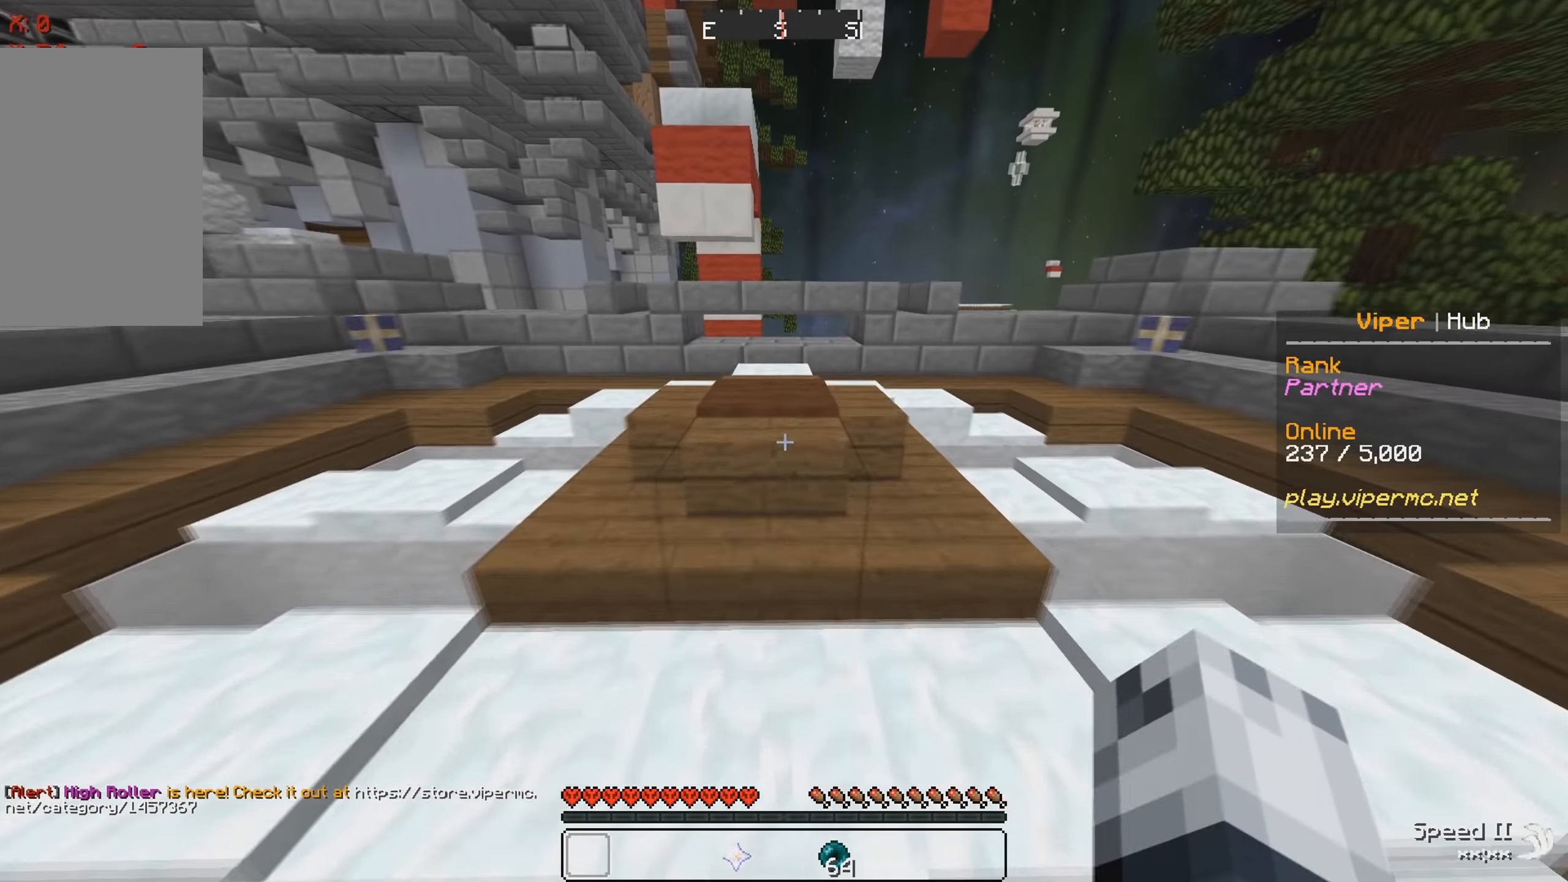
{"keys": ["w"], "events": []}
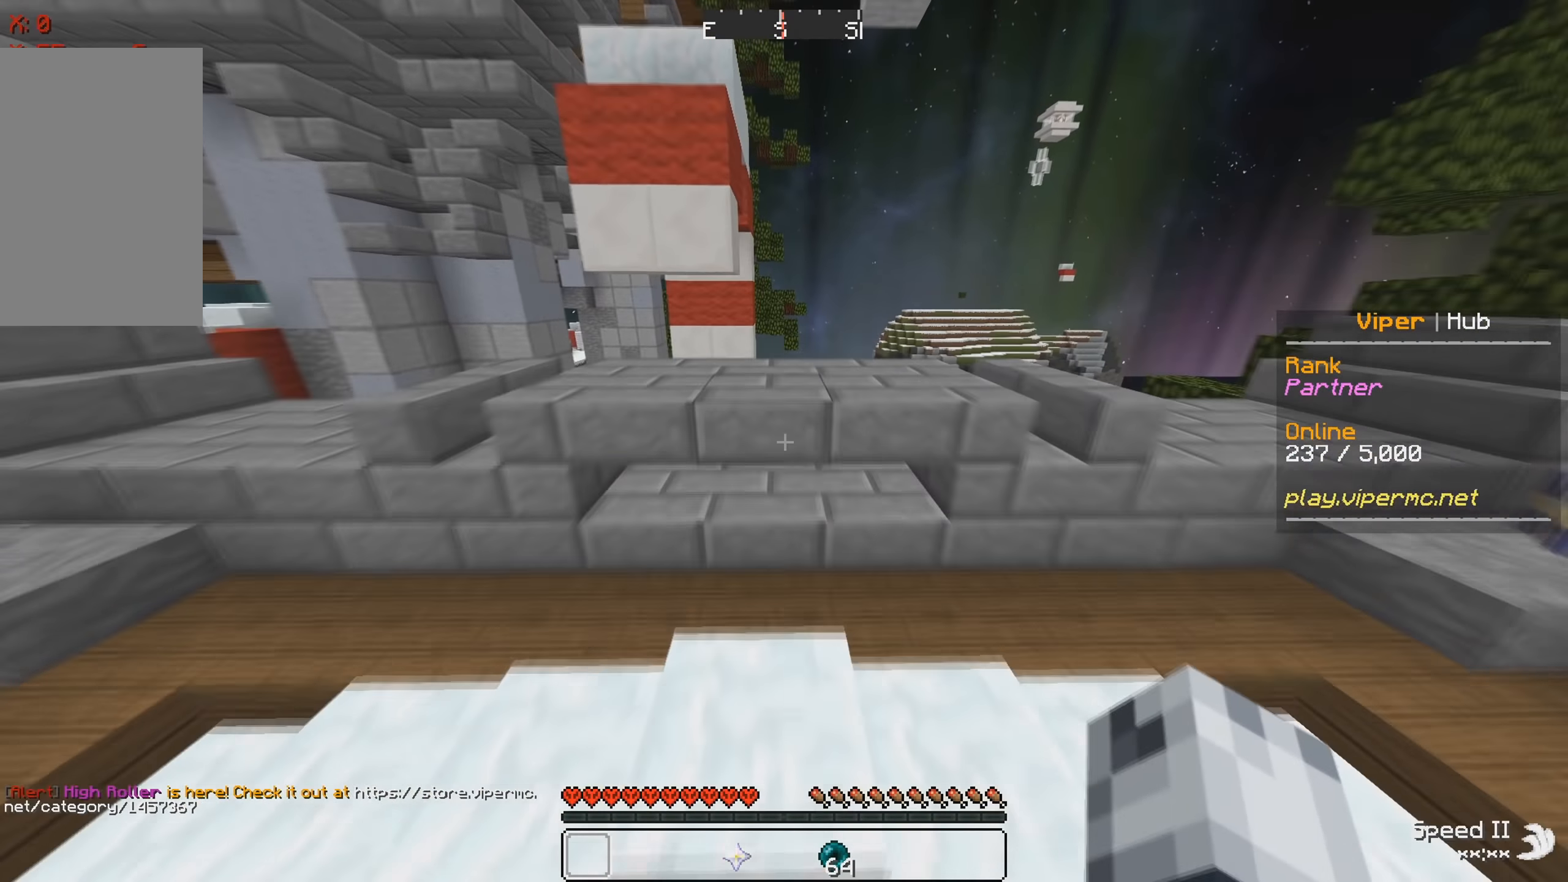
{"keys": [], "events": [[283, "w", "up"]]}
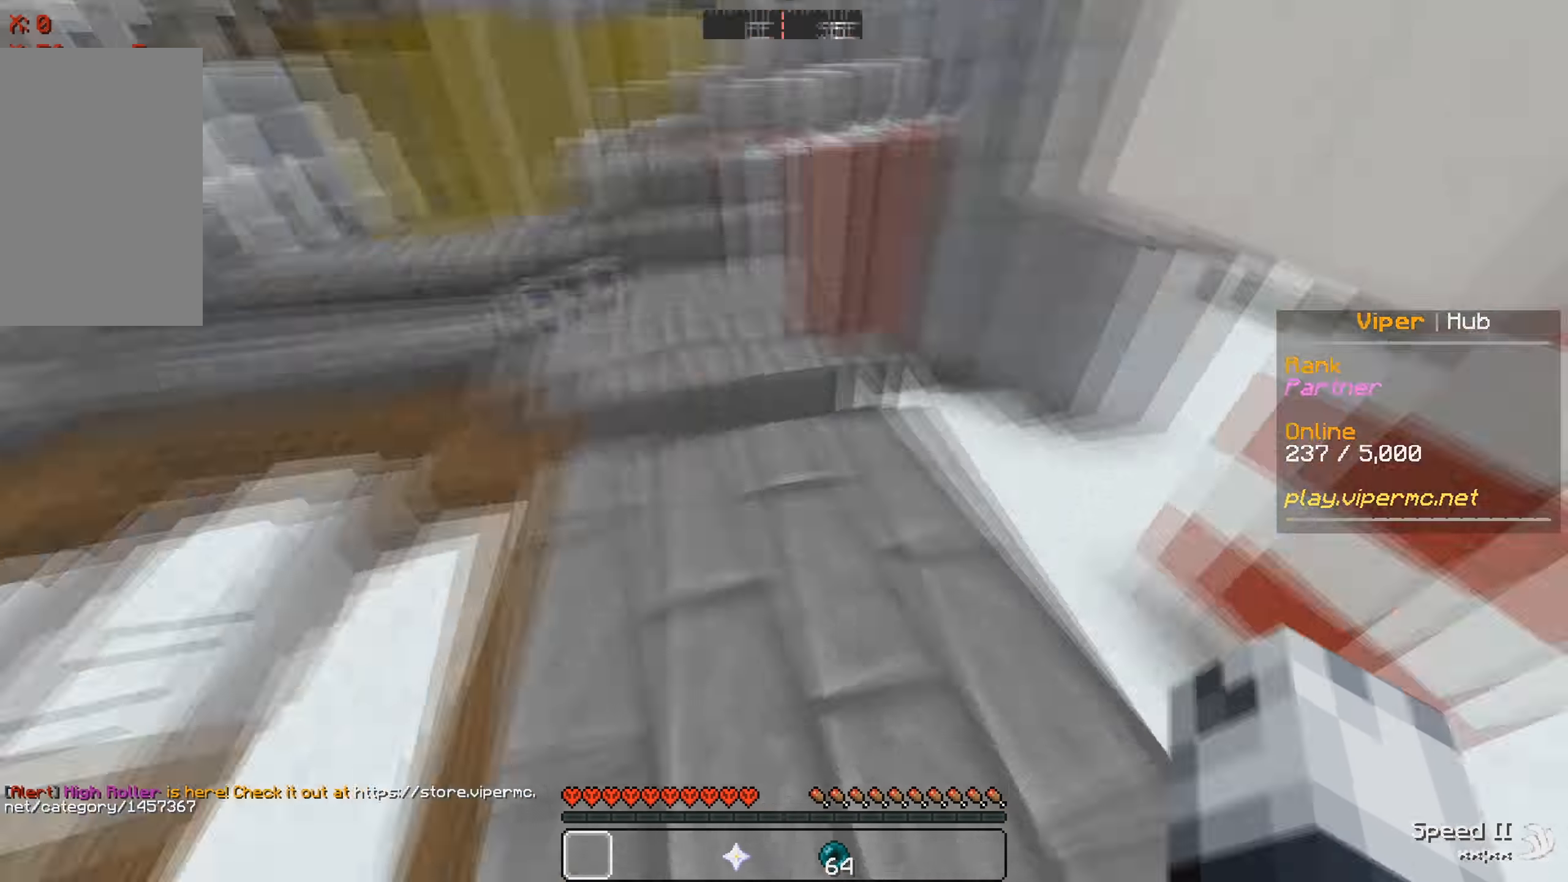
{"keys": [], "events": []}
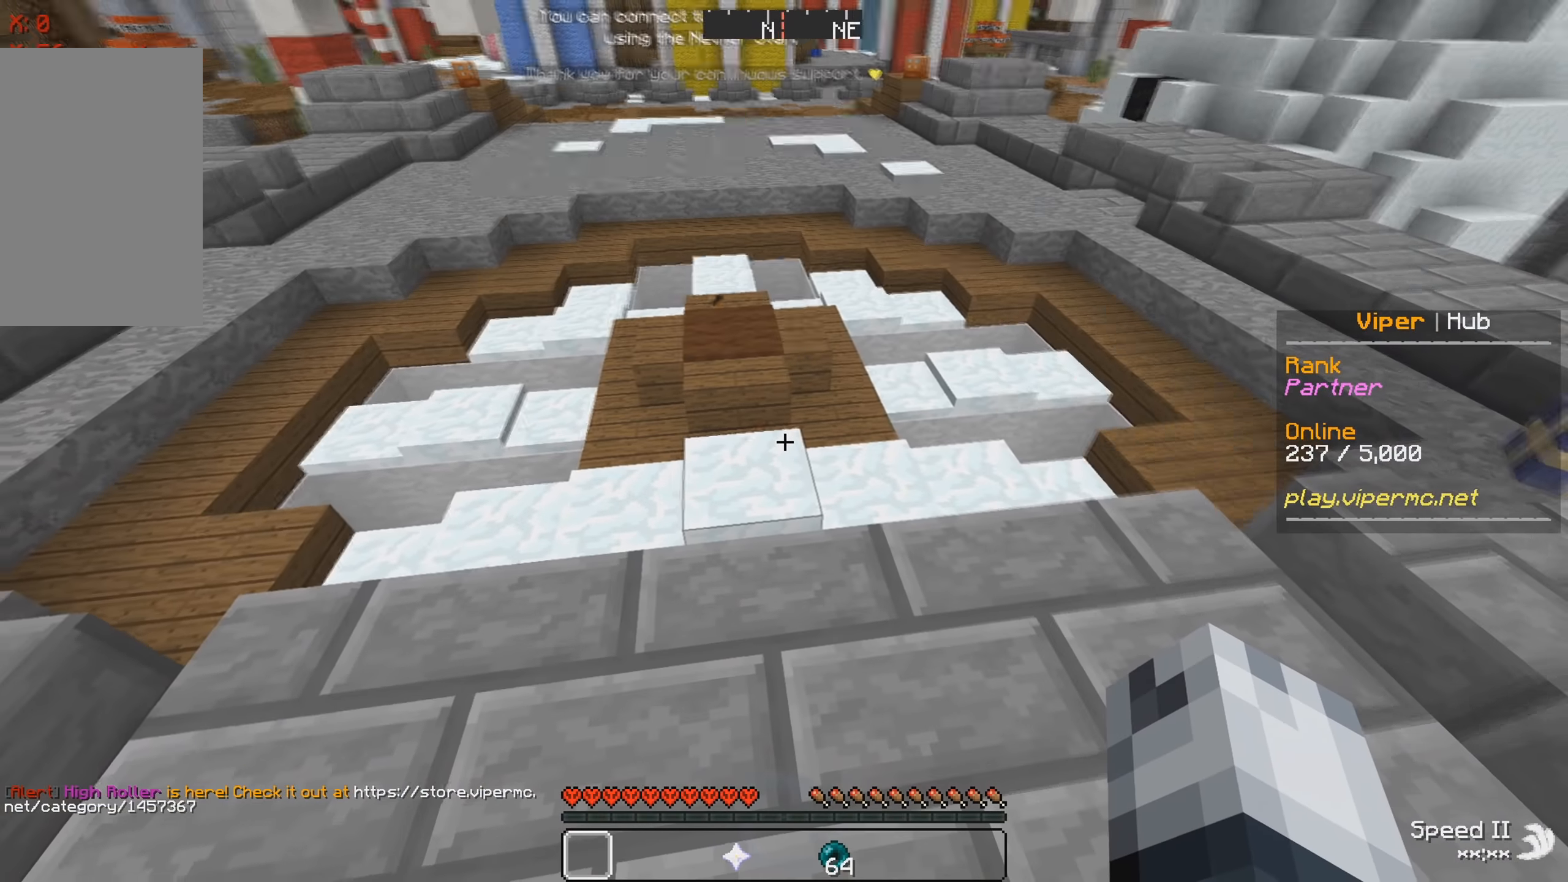
{"keys": ["w"], "events": [[233, "w", "down"]]}